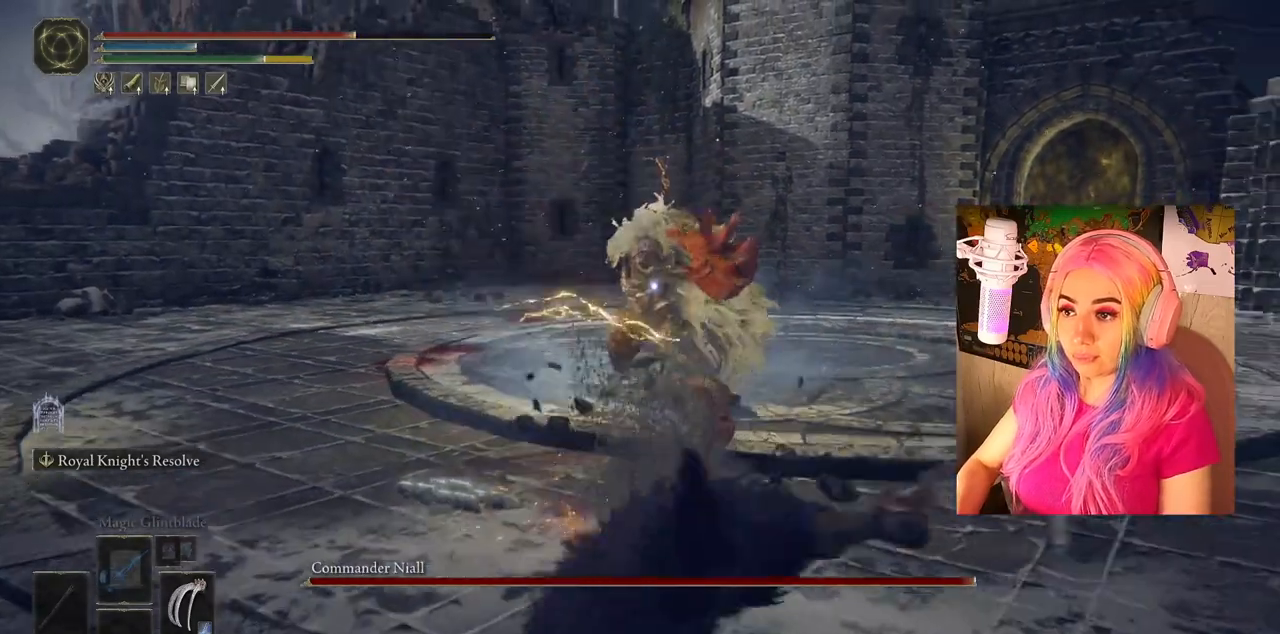
Gameplay with a controller (PlayStation layout); each line is a JSON object with the inputs held at the frame after it. "events" lists button and stick changes between this image and that frame as [ms after this image, input, new state], when the widget could be followed in between.
{"buttons": [], "left_stick": "up-right", "right_stick": "center", "events": [[350, "left_stick", "down-right"], [500, "left_stick", "up-right"]]}
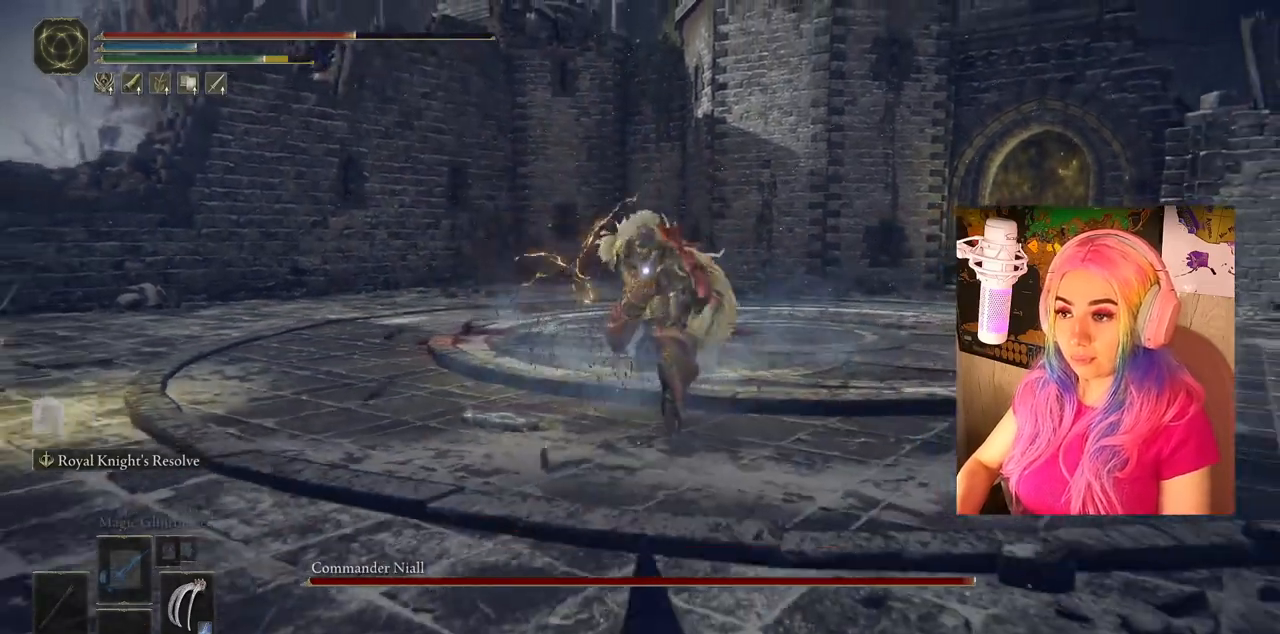
{"buttons": [], "left_stick": "center", "right_stick": "center", "events": [[283, "left_stick", "right"], [433, "left_stick", "center"]]}
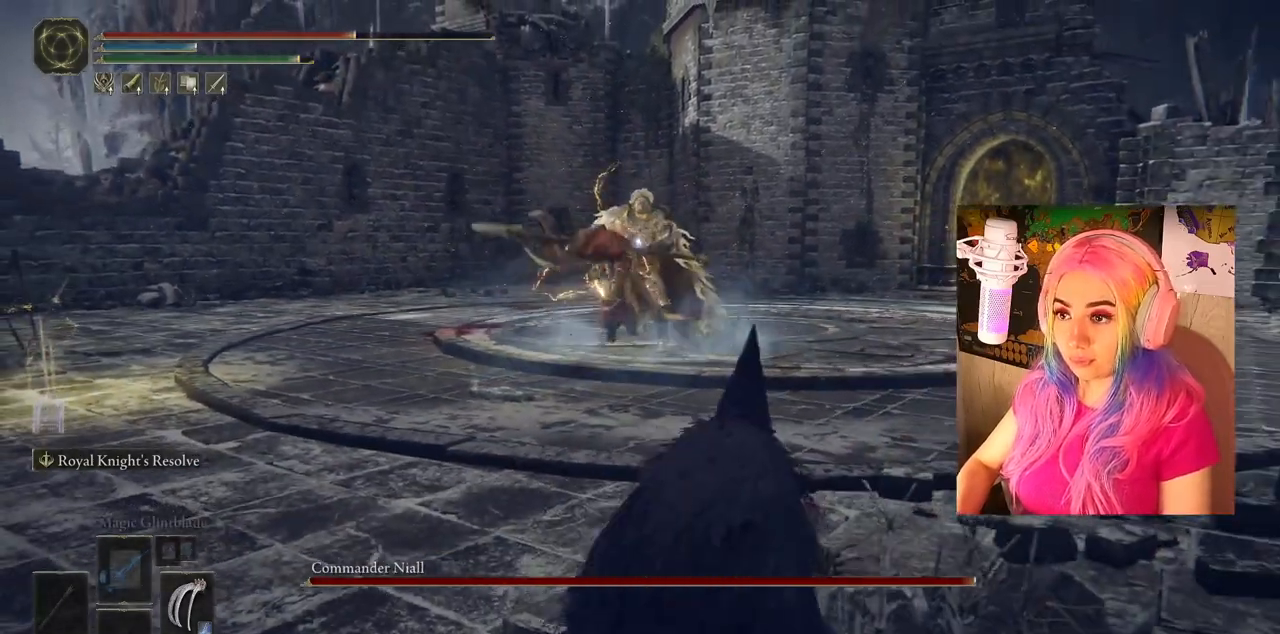
{"buttons": [], "left_stick": "center", "right_stick": "center", "events": [[50, "TRIANGLE", "down"], [133, "DPAD_UP", "down"], [317, "TRIANGLE", "up"], [350, "DPAD_UP", "up"]]}
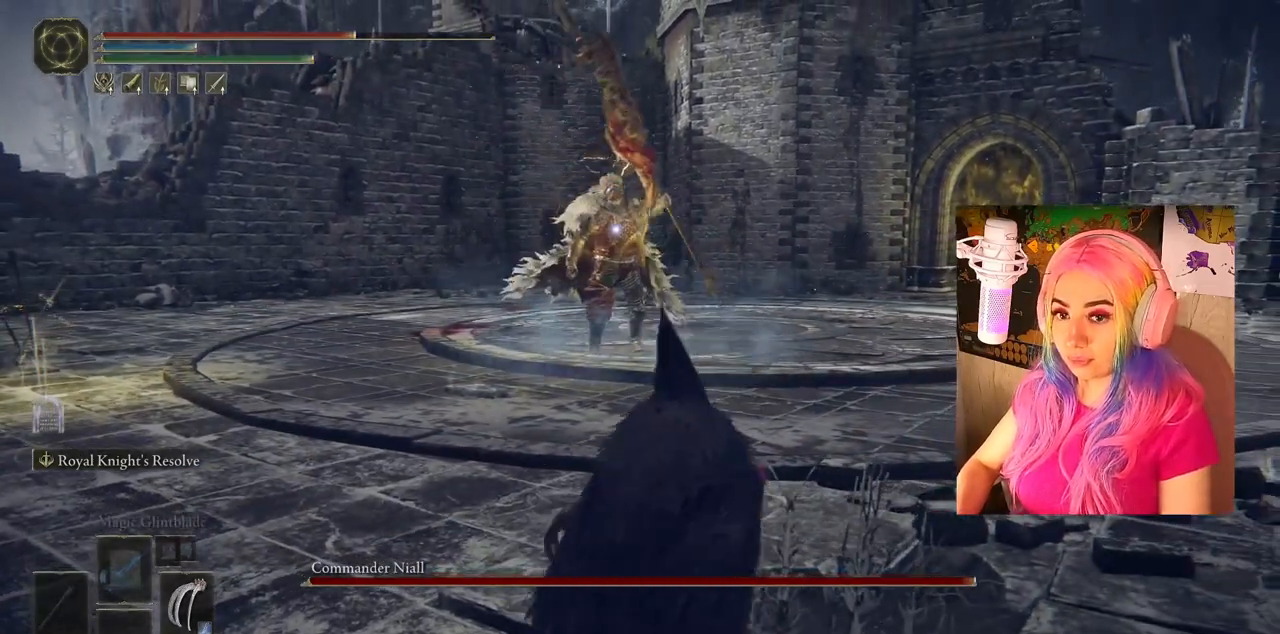
{"buttons": [], "left_stick": "center", "right_stick": "center", "events": []}
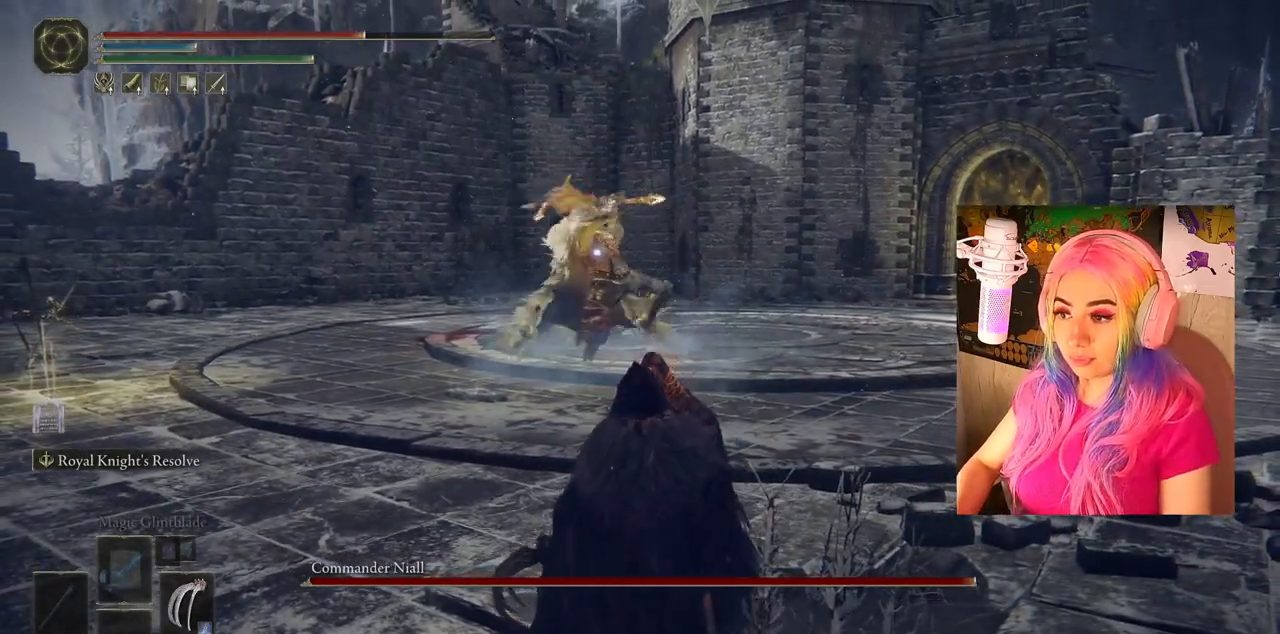
{"buttons": [], "left_stick": "right", "right_stick": "center", "events": [[167, "left_stick", "right"]]}
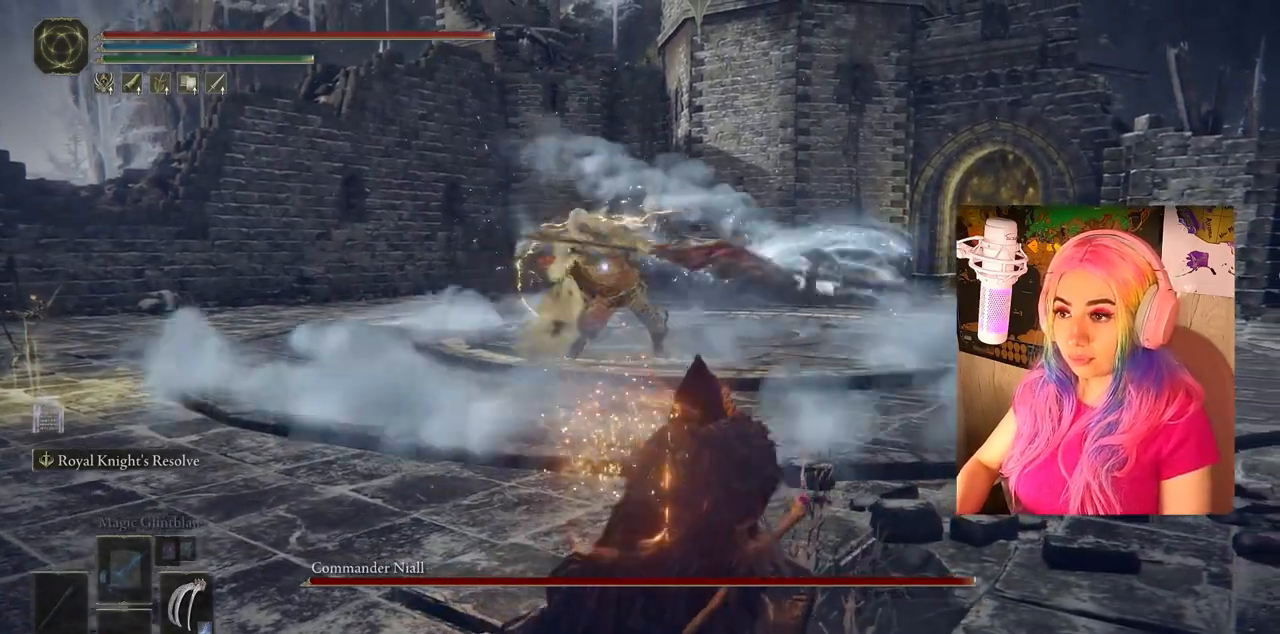
{"buttons": ["TRIANGLE"], "left_stick": "center", "right_stick": "center", "events": [[433, "TRIANGLE", "down"], [433, "left_stick", "center"]]}
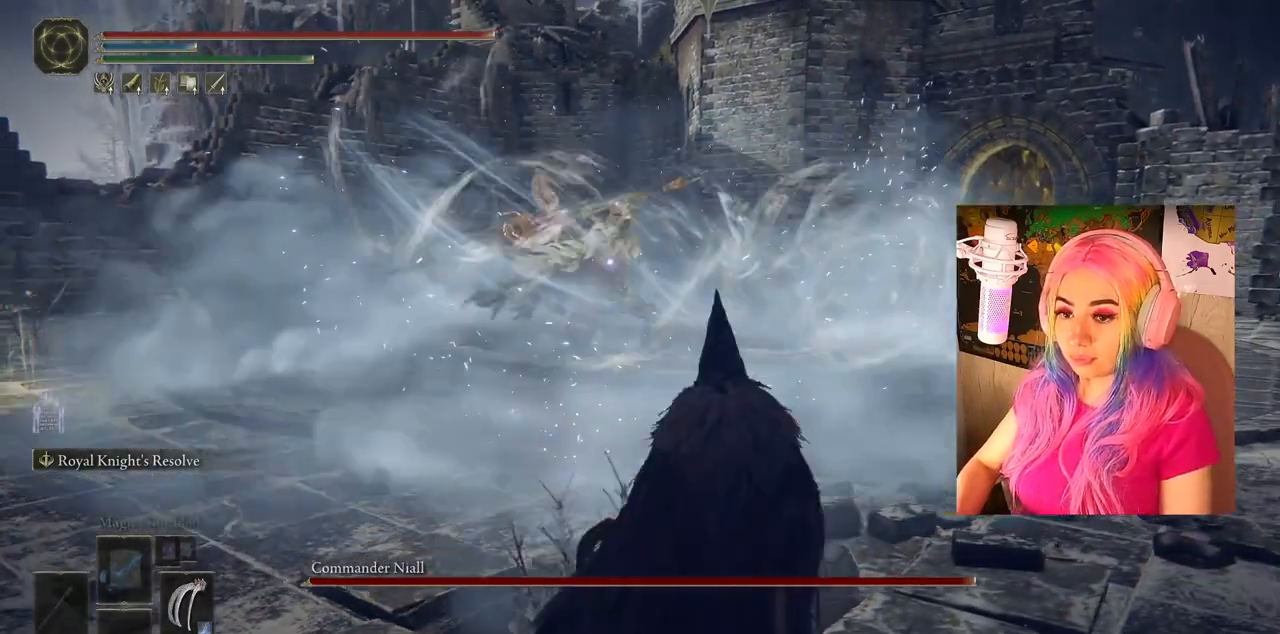
{"buttons": [], "left_stick": "center", "right_stick": "center", "events": [[483, "TRIANGLE", "up"]]}
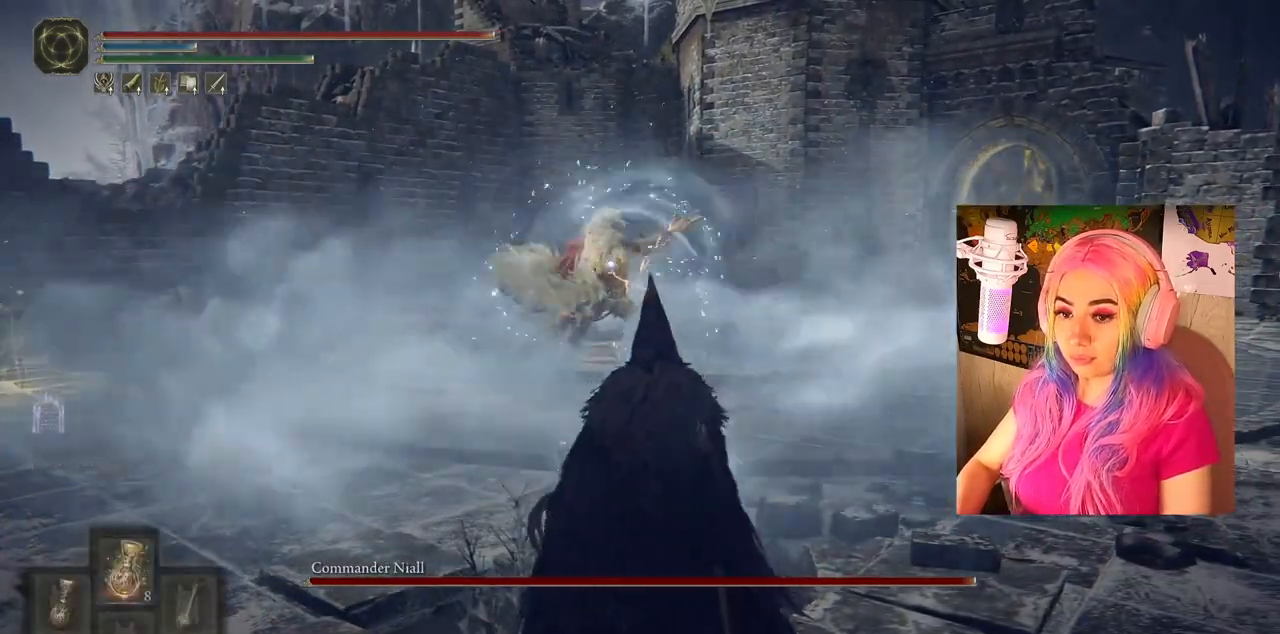
{"buttons": [], "left_stick": "up-right", "right_stick": "center", "events": [[17, "left_stick", "right"], [267, "left_stick", "up-right"]]}
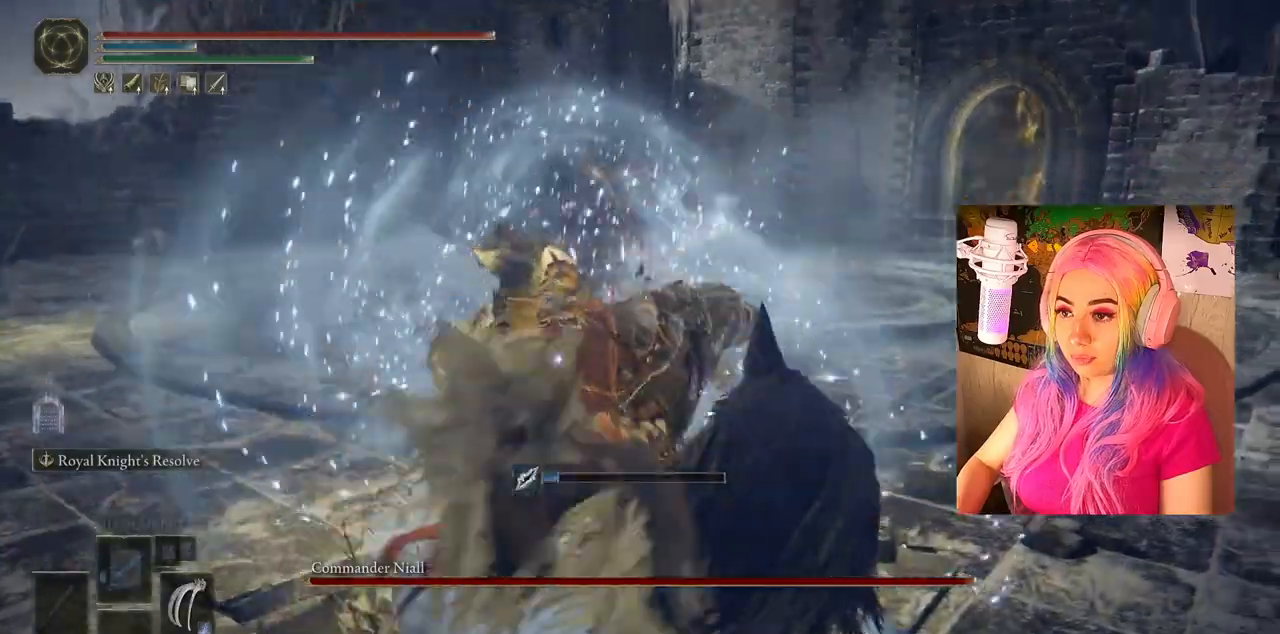
{"buttons": [], "left_stick": "up-right", "right_stick": "center", "events": [[100, "CIRCLE", "down"], [183, "CIRCLE", "up"], [250, "CIRCLE", "down"], [317, "CIRCLE", "up"]]}
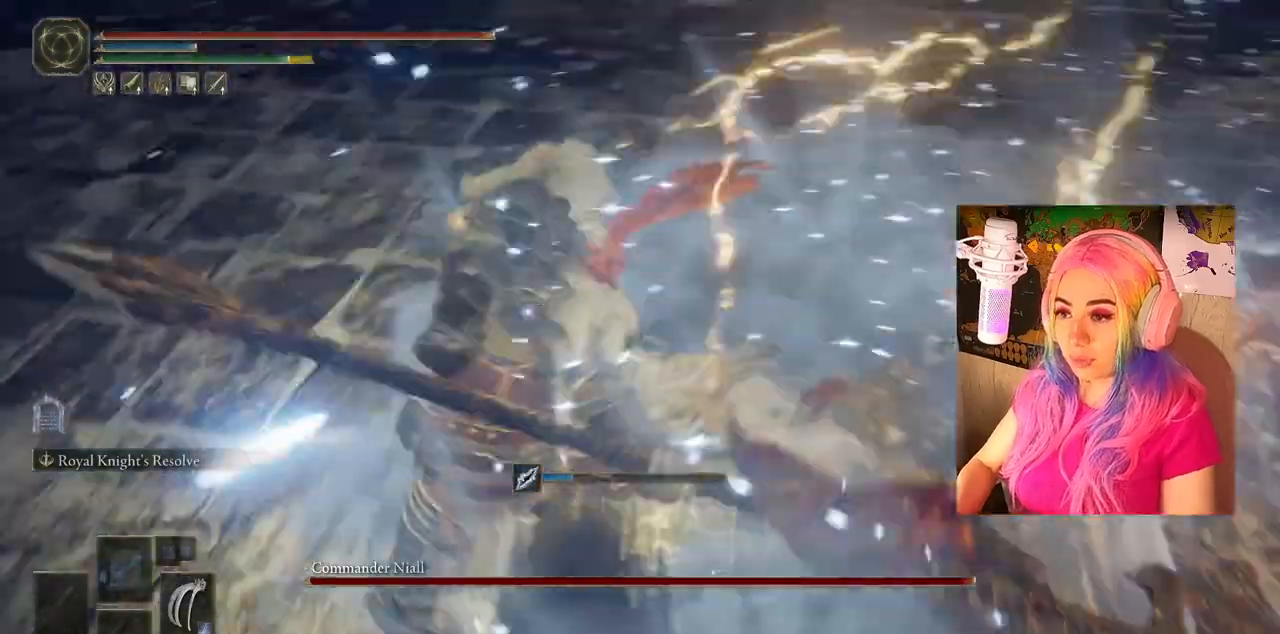
{"buttons": [], "left_stick": "up-right", "right_stick": "center", "events": []}
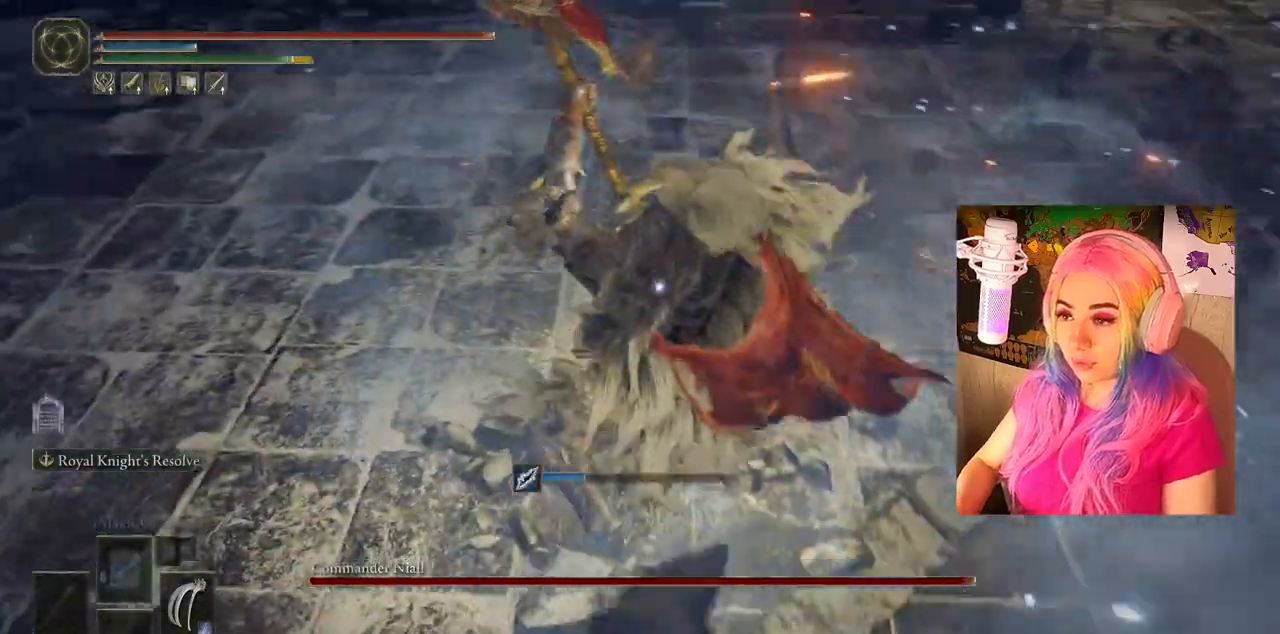
{"buttons": ["L1"], "left_stick": "up", "right_stick": "center", "events": [[233, "R1", "down"], [233, "left_stick", "up"], [350, "R1", "up"], [417, "L1", "down"]]}
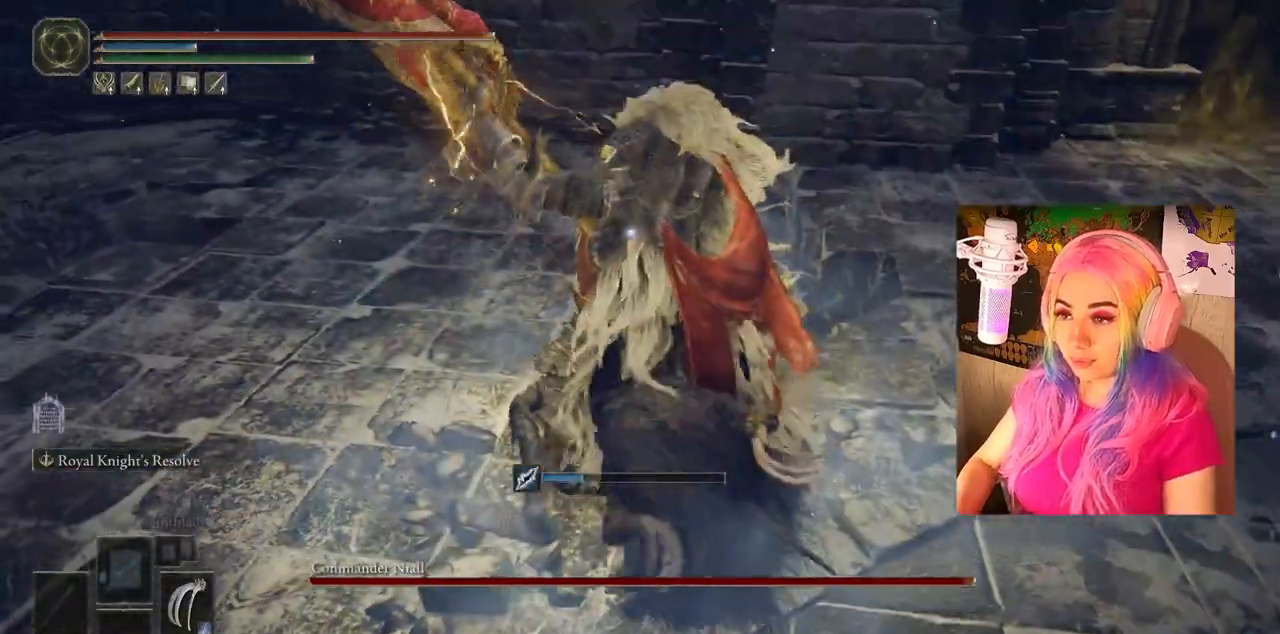
{"buttons": ["L1", "R1"], "left_stick": "up", "right_stick": "center", "events": [[17, "R1", "down"], [83, "L1", "up"], [100, "R1", "up"], [167, "R1", "down"], [217, "L1", "down"], [267, "R1", "up"], [317, "R1", "down"], [333, "L1", "up"], [433, "R1", "up"], [467, "L1", "down"], [467, "R1", "down"]]}
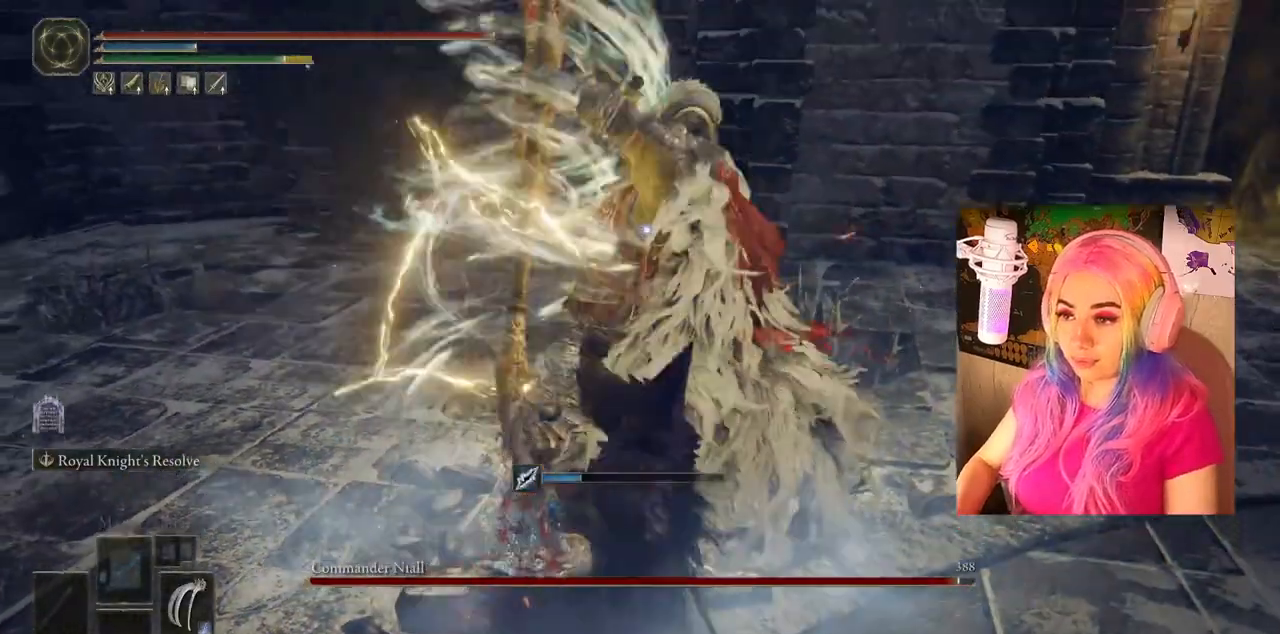
{"buttons": [], "left_stick": "up", "right_stick": "center", "events": [[83, "L1", "up"], [83, "R1", "up"]]}
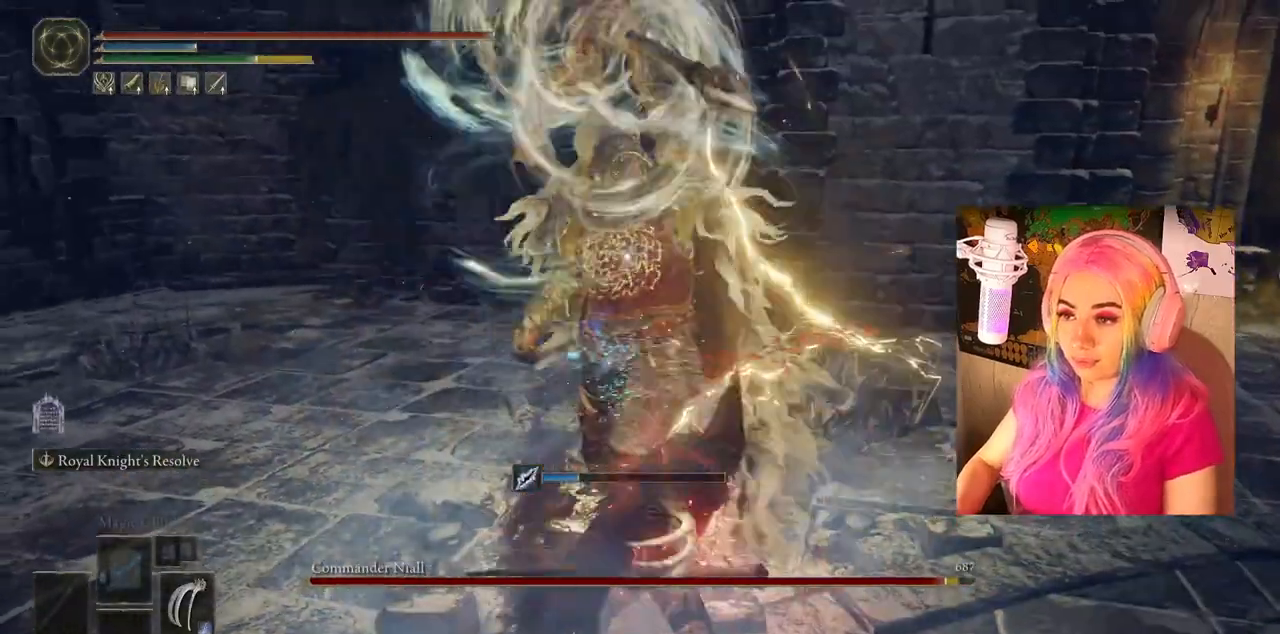
{"buttons": [], "left_stick": "down-right", "right_stick": "center", "events": [[67, "CIRCLE", "down"], [167, "left_stick", "down-right"], [233, "CIRCLE", "up"], [383, "CIRCLE", "down"], [500, "CIRCLE", "up"]]}
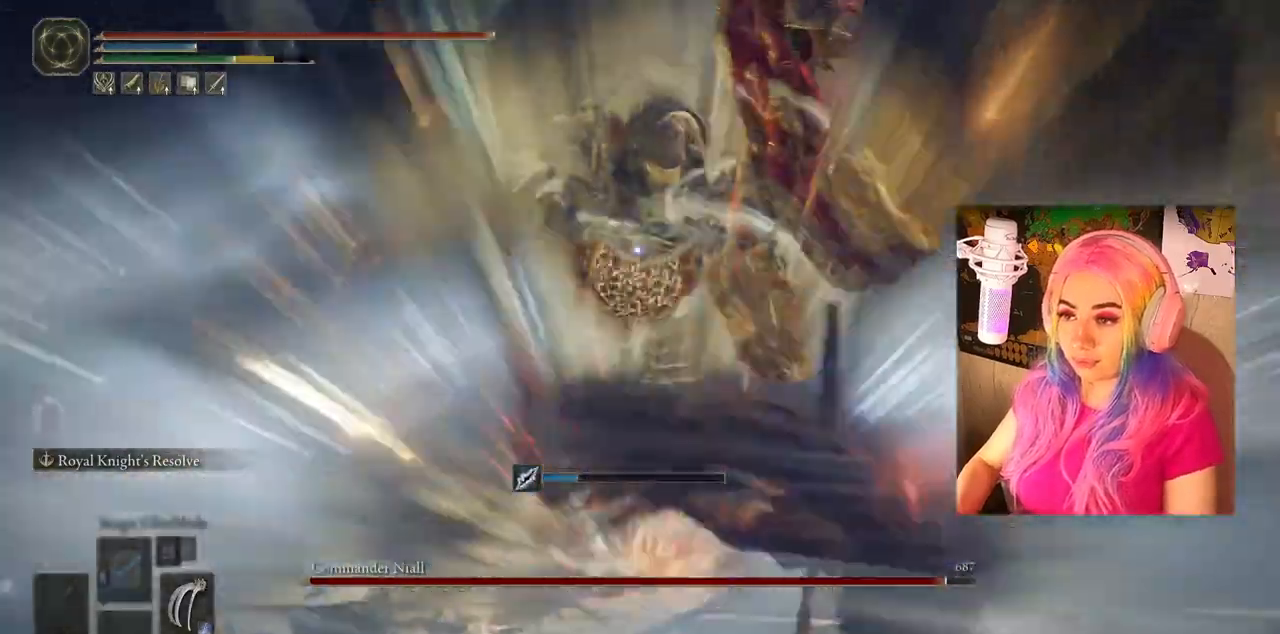
{"buttons": ["CIRCLE"], "left_stick": "down", "right_stick": "center", "events": [[417, "CIRCLE", "down"], [467, "left_stick", "down"]]}
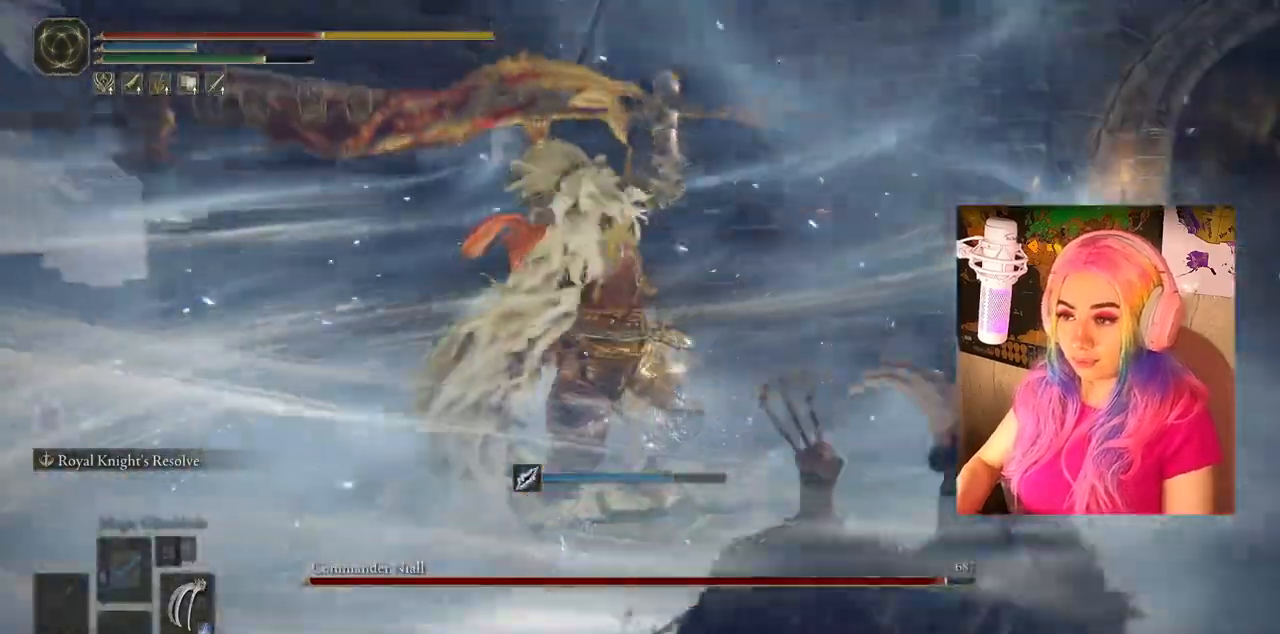
{"buttons": [], "left_stick": "down", "right_stick": "center", "events": [[17, "CIRCLE", "up"], [167, "CIRCLE", "down"], [267, "CIRCLE", "up"], [400, "CIRCLE", "down"], [467, "CIRCLE", "up"]]}
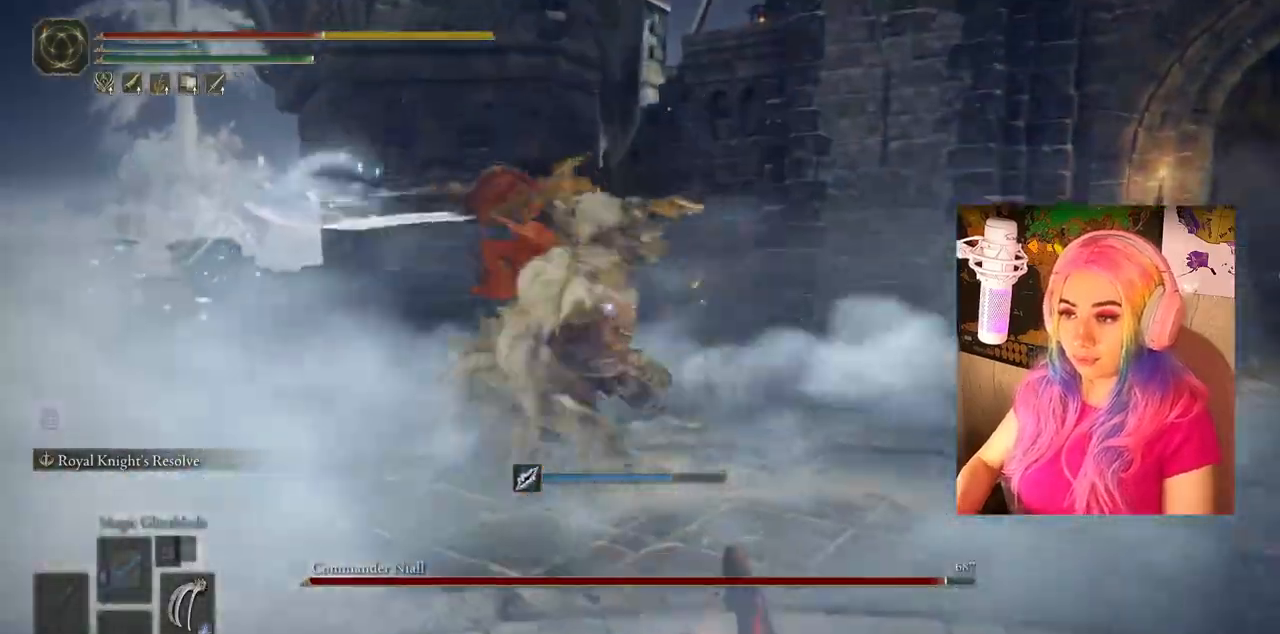
{"buttons": [], "left_stick": "down", "right_stick": "center", "events": [[50, "CIRCLE", "down"], [250, "CIRCLE", "up"]]}
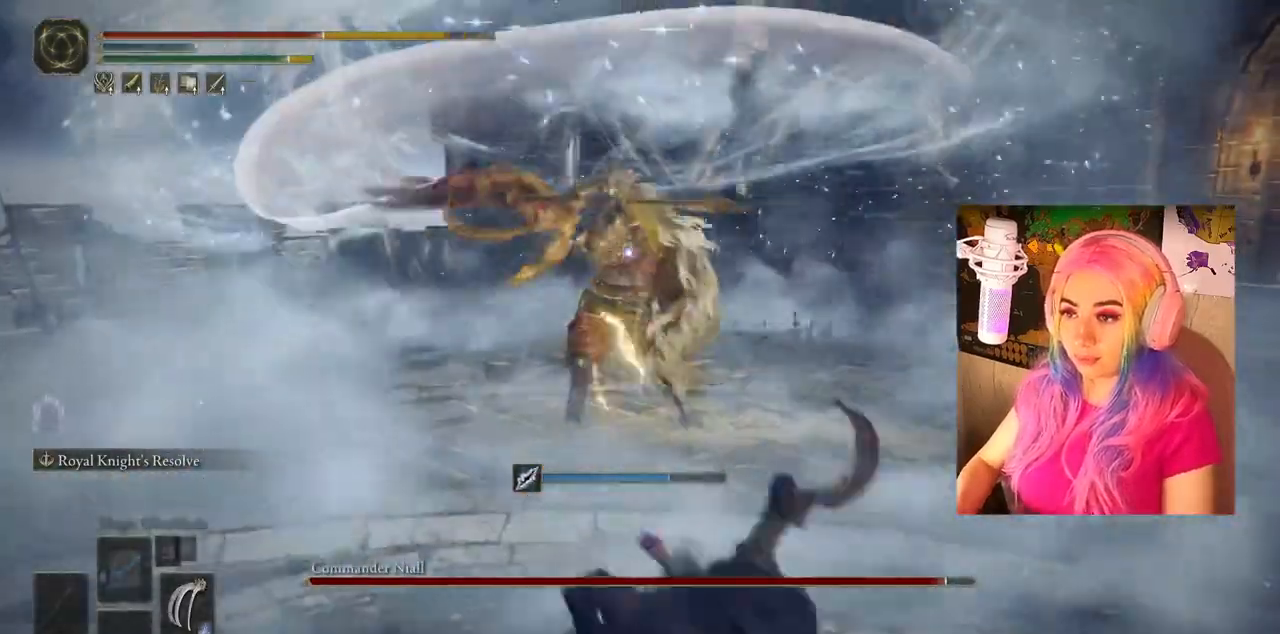
{"buttons": ["CIRCLE"], "left_stick": "down", "right_stick": "center", "events": [[467, "CIRCLE", "down"]]}
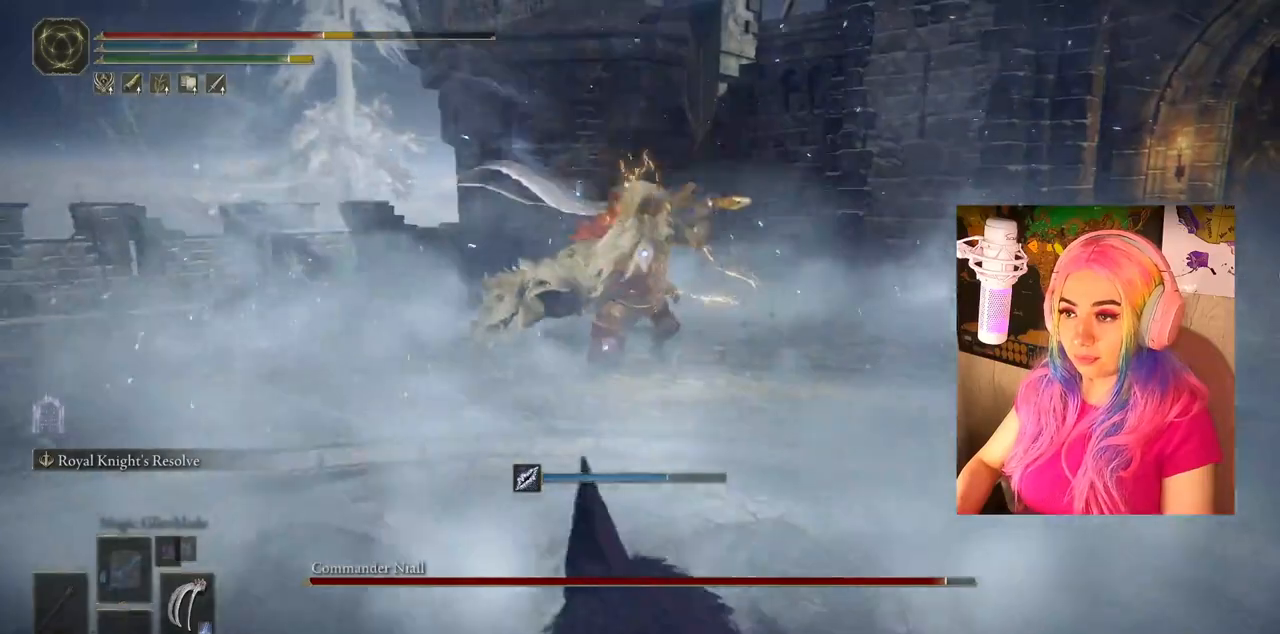
{"buttons": [], "left_stick": "down", "right_stick": "center", "events": [[50, "CIRCLE", "up"], [117, "CIRCLE", "down"], [217, "CIRCLE", "up"]]}
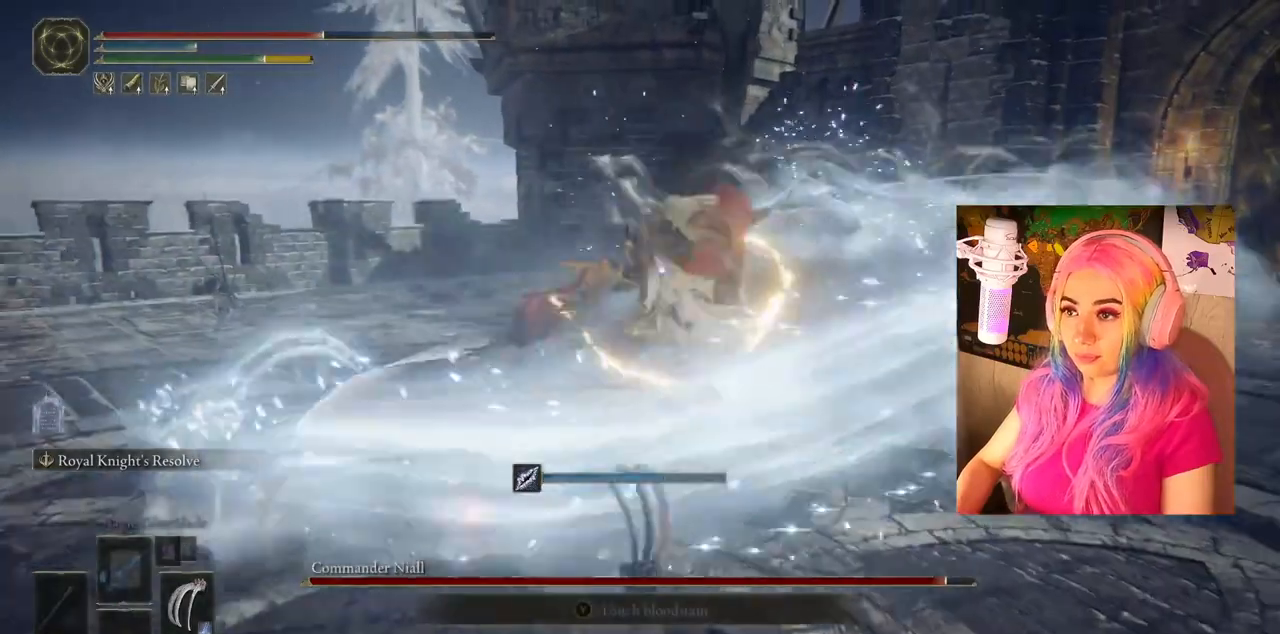
{"buttons": [], "left_stick": "down", "right_stick": "center", "events": []}
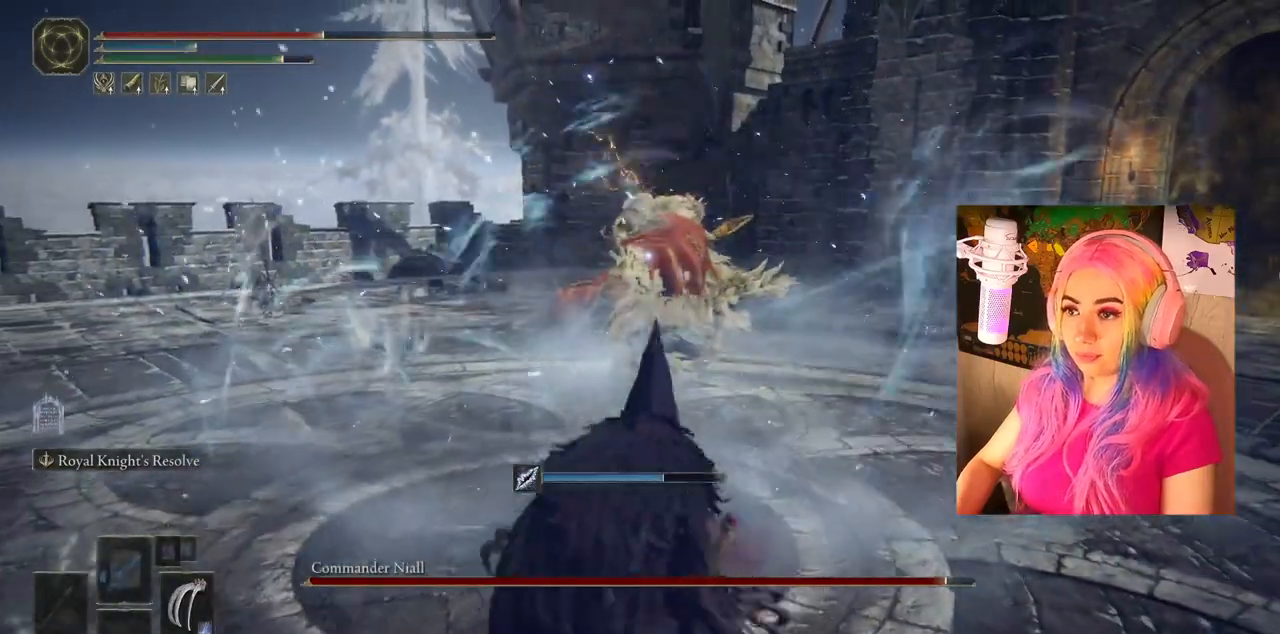
{"buttons": [], "left_stick": "down", "right_stick": "center", "events": []}
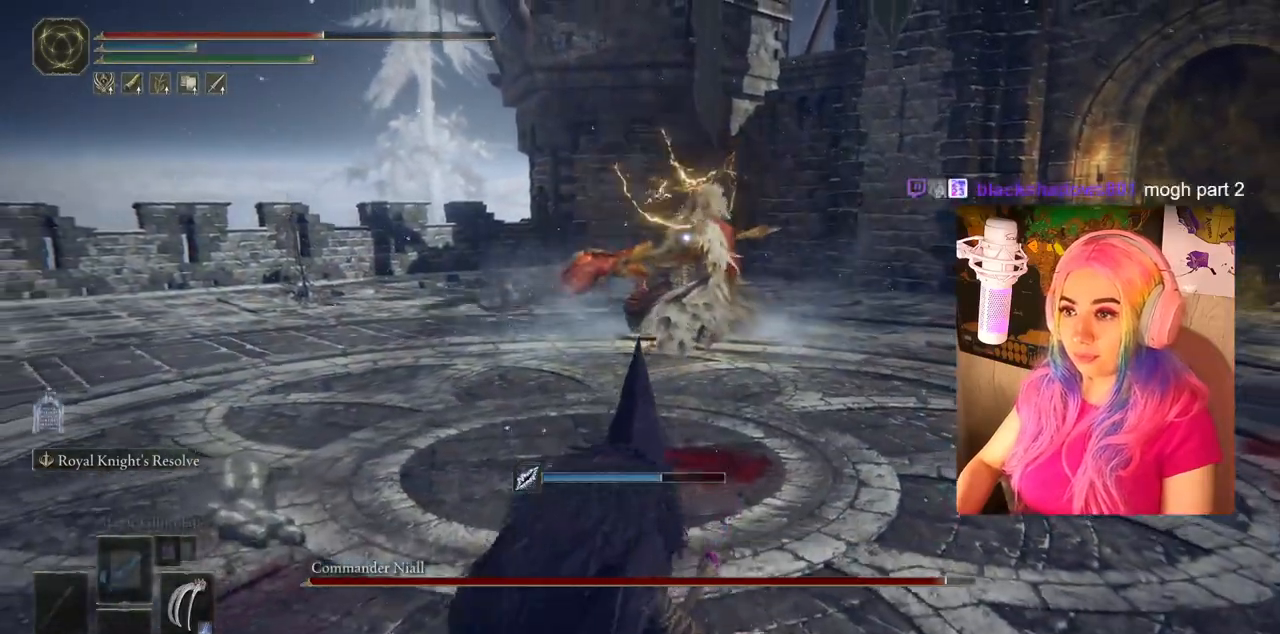
{"buttons": [], "left_stick": "down", "right_stick": "center", "events": []}
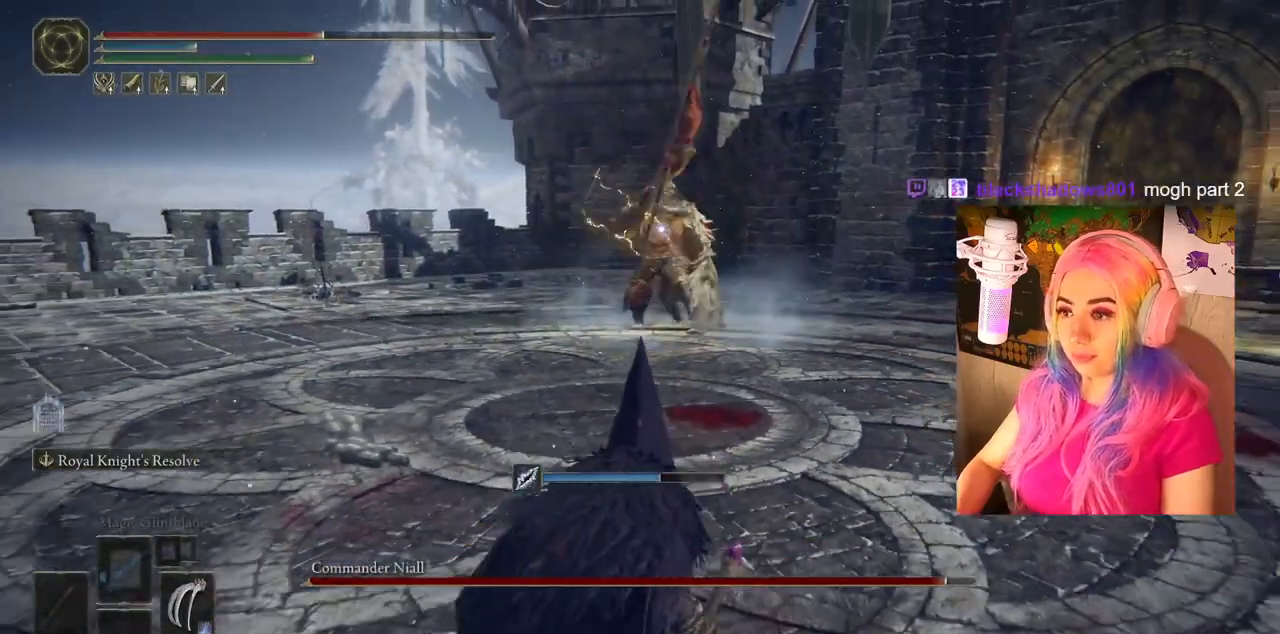
{"buttons": [], "left_stick": "down", "right_stick": "center", "events": []}
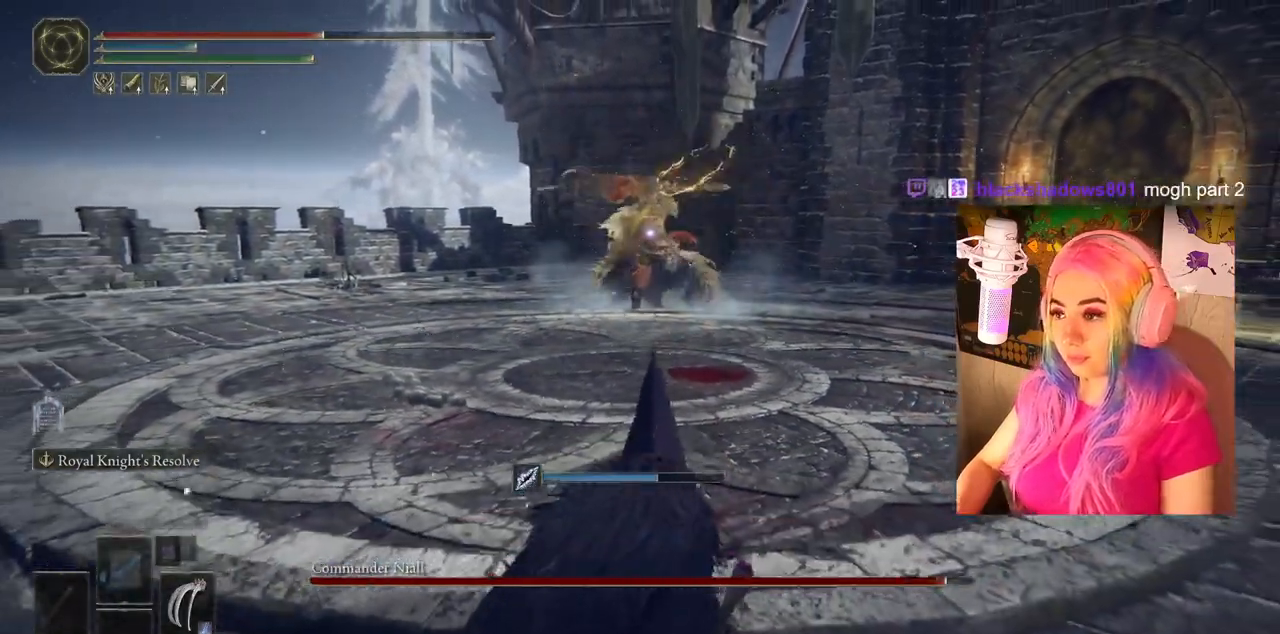
{"buttons": [], "left_stick": "down-right", "right_stick": "center", "events": [[467, "left_stick", "down-right"]]}
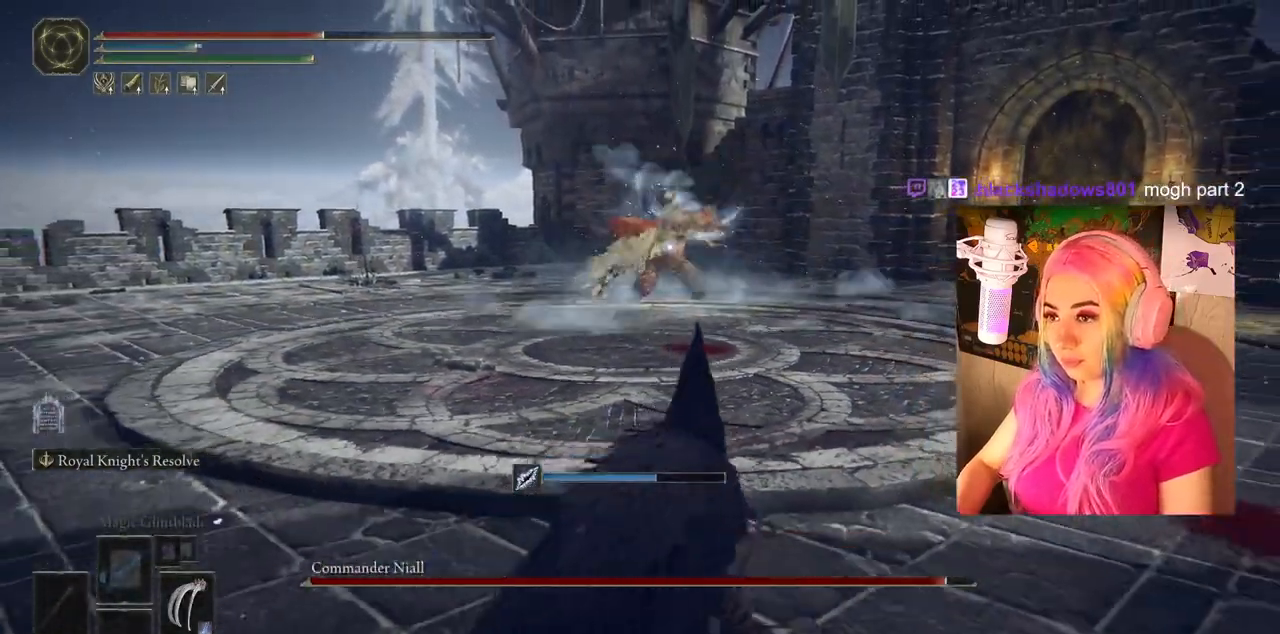
{"buttons": [], "left_stick": "center", "right_stick": "center", "events": [[250, "left_stick", "center"]]}
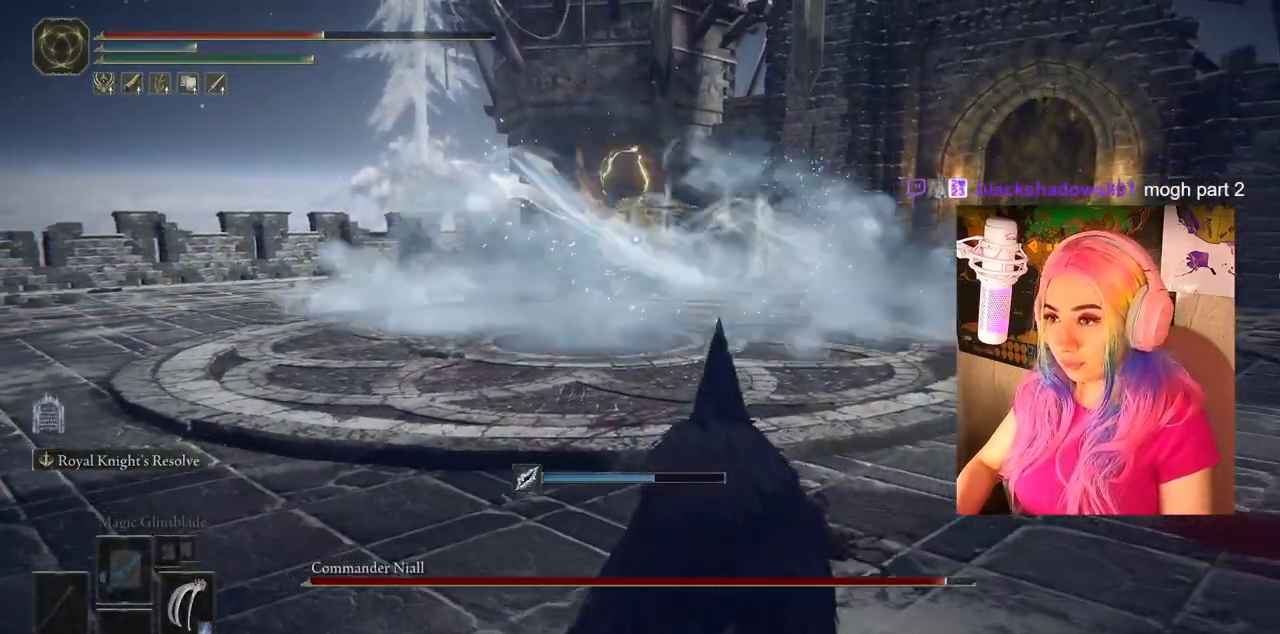
{"buttons": [], "left_stick": "center", "right_stick": "center", "events": []}
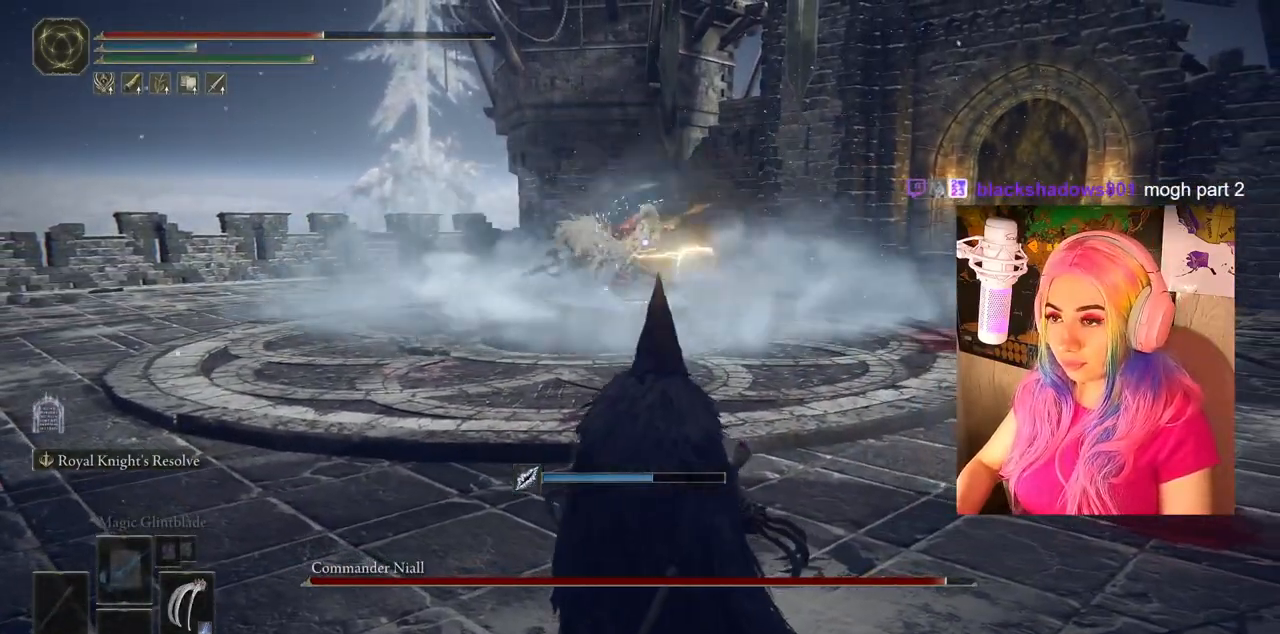
{"buttons": [], "left_stick": "center", "right_stick": "center", "events": []}
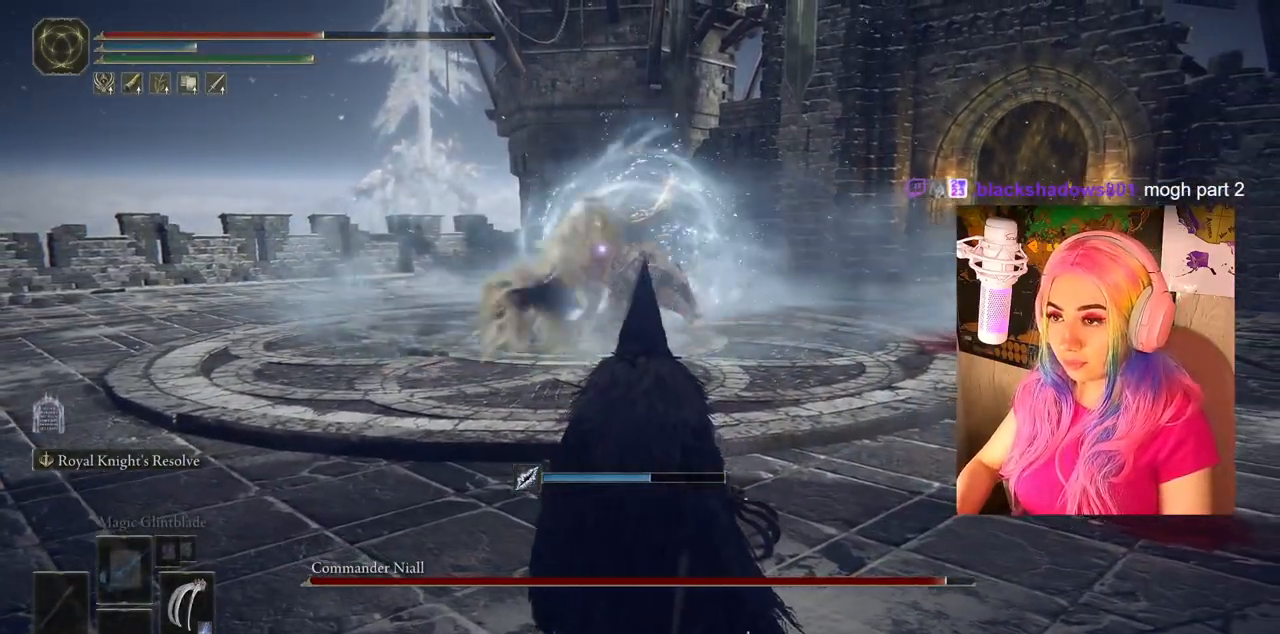
{"buttons": ["CIRCLE"], "left_stick": "up-right", "right_stick": "center", "events": [[233, "left_stick", "up-right"], [383, "CIRCLE", "down"]]}